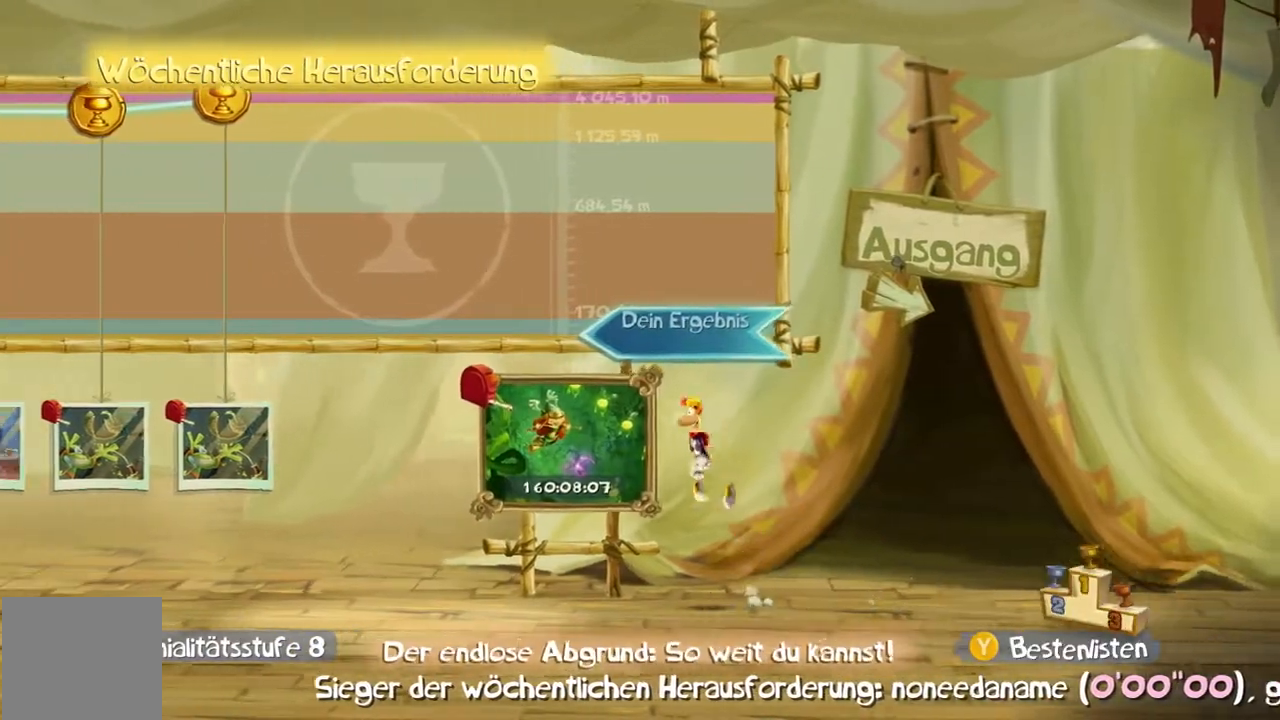
Gameplay with a controller (Xbox layout); each line is a JSON object with the inputs held at the frame after it. "events" lists button and stick changes between this image and that frame as [ms after this image, input, new state], when the widget could be followed in between. Not read: L3 R3 SELECT right_stick.
{"buttons": ["A"], "left_stick": "center", "events": [[33, "R1", "down"], [167, "A", "down"], [167, "L1", "up"], [167, "L2", "up"], [167, "R1", "up"], [167, "X", "up"], [267, "START", "up"], [267, "X", "down"], [334, "B", "up"], [334, "X", "up"], [434, "B", "down"], [501, "B", "up"], [501, "left_stick", "center"]]}
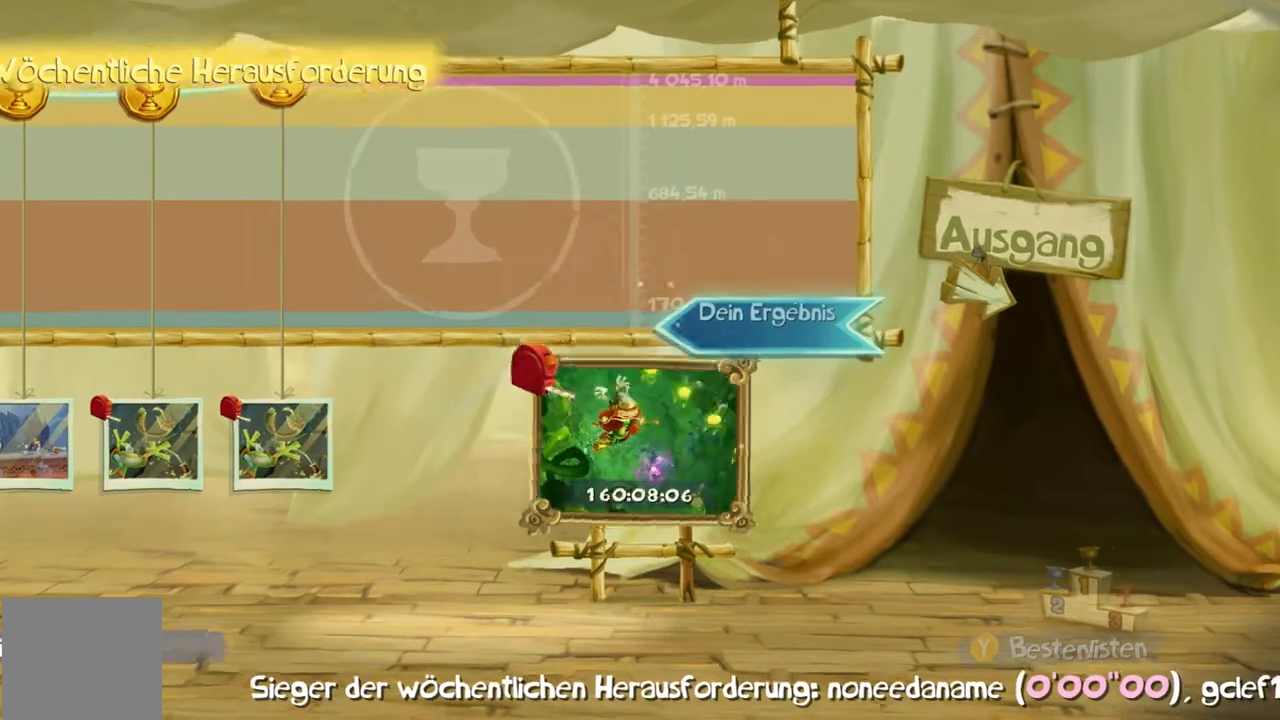
{"buttons": ["A"], "left_stick": "center", "events": []}
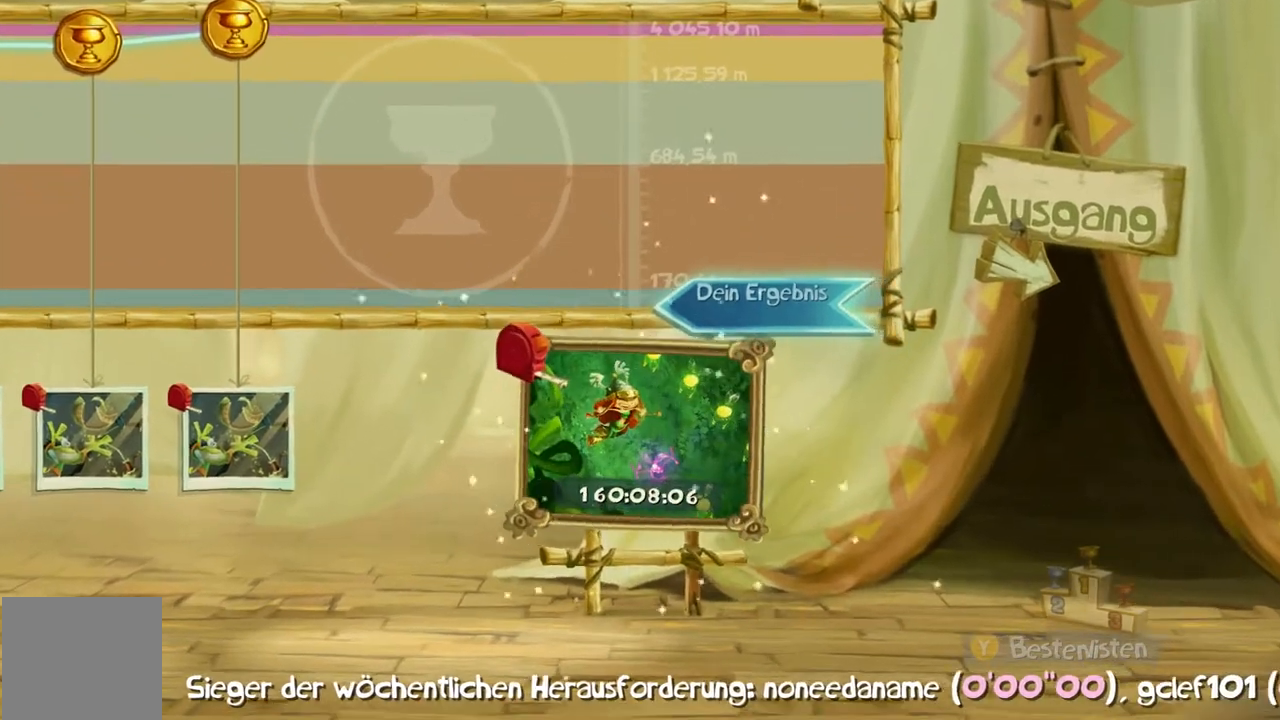
{"buttons": [], "left_stick": "center", "events": [[500, "A", "up"]]}
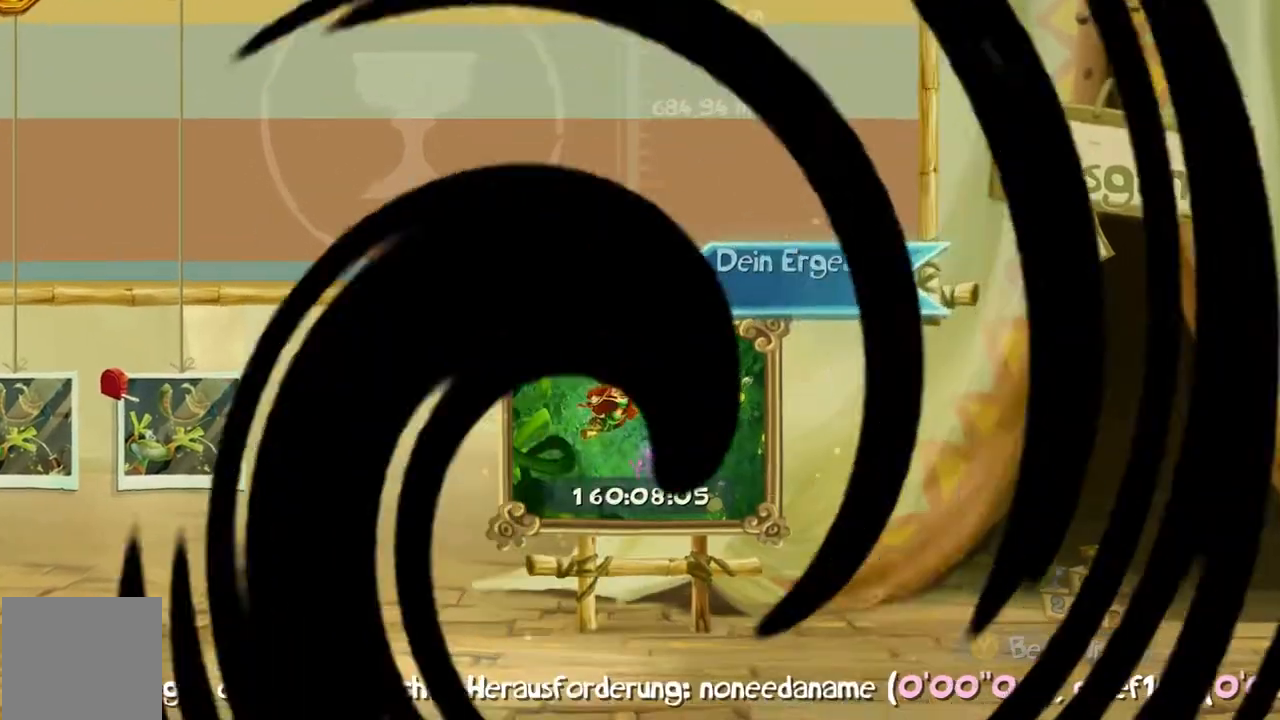
{"buttons": [], "left_stick": "center", "events": [[101, "DPAD_DOWN", "down"], [134, "A", "down"], [234, "A", "up"], [267, "DPAD_DOWN", "up"], [301, "A", "down"], [434, "A", "up"]]}
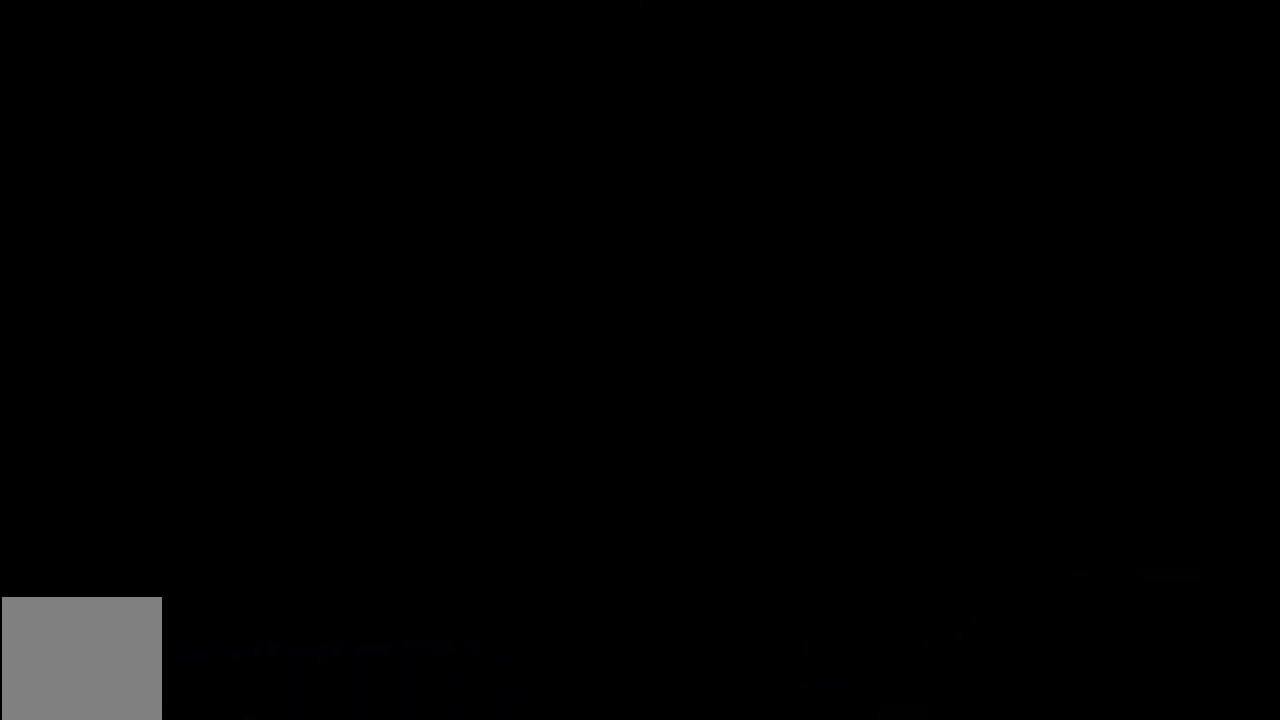
{"buttons": [], "left_stick": "center", "events": []}
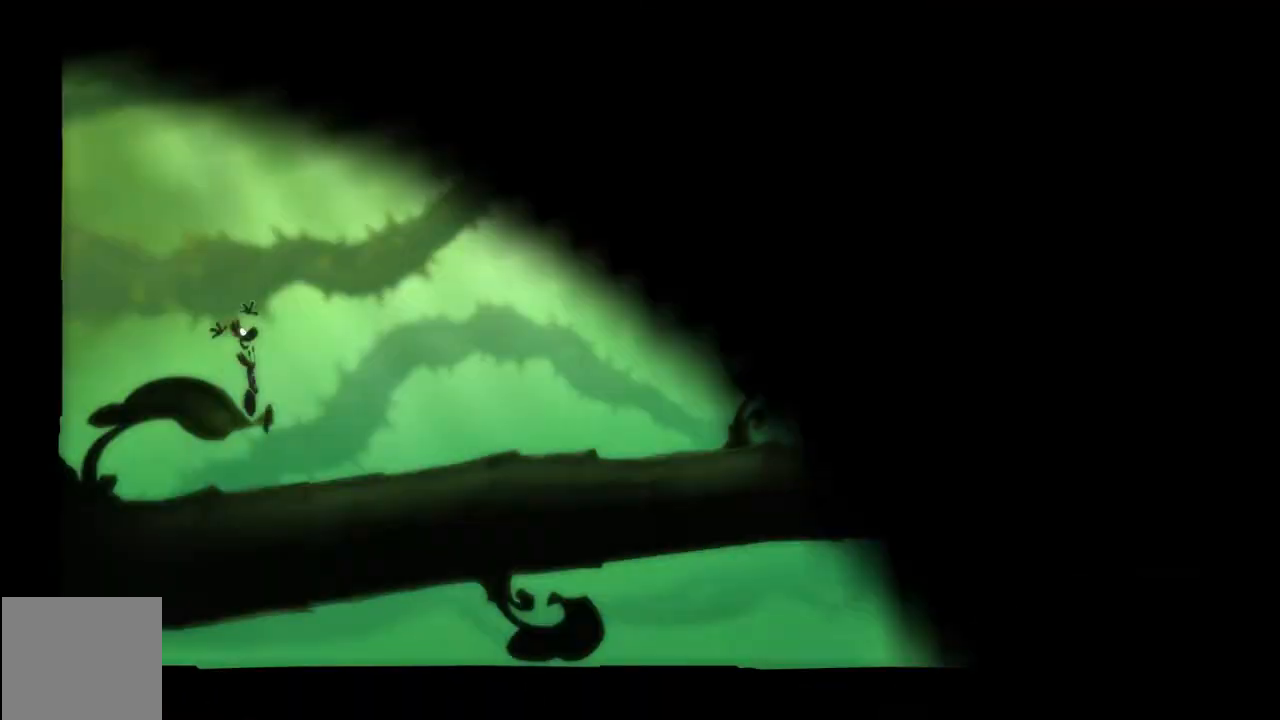
{"buttons": [], "left_stick": "center", "events": []}
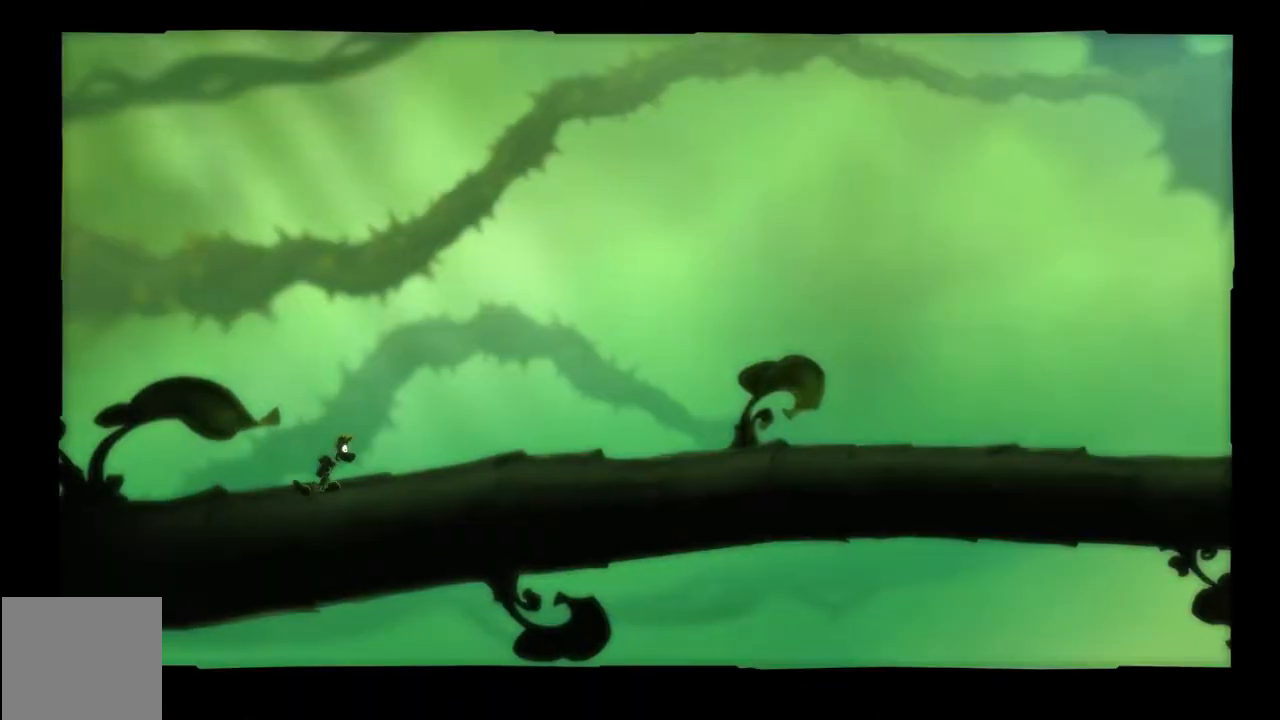
{"buttons": [], "left_stick": "center"}
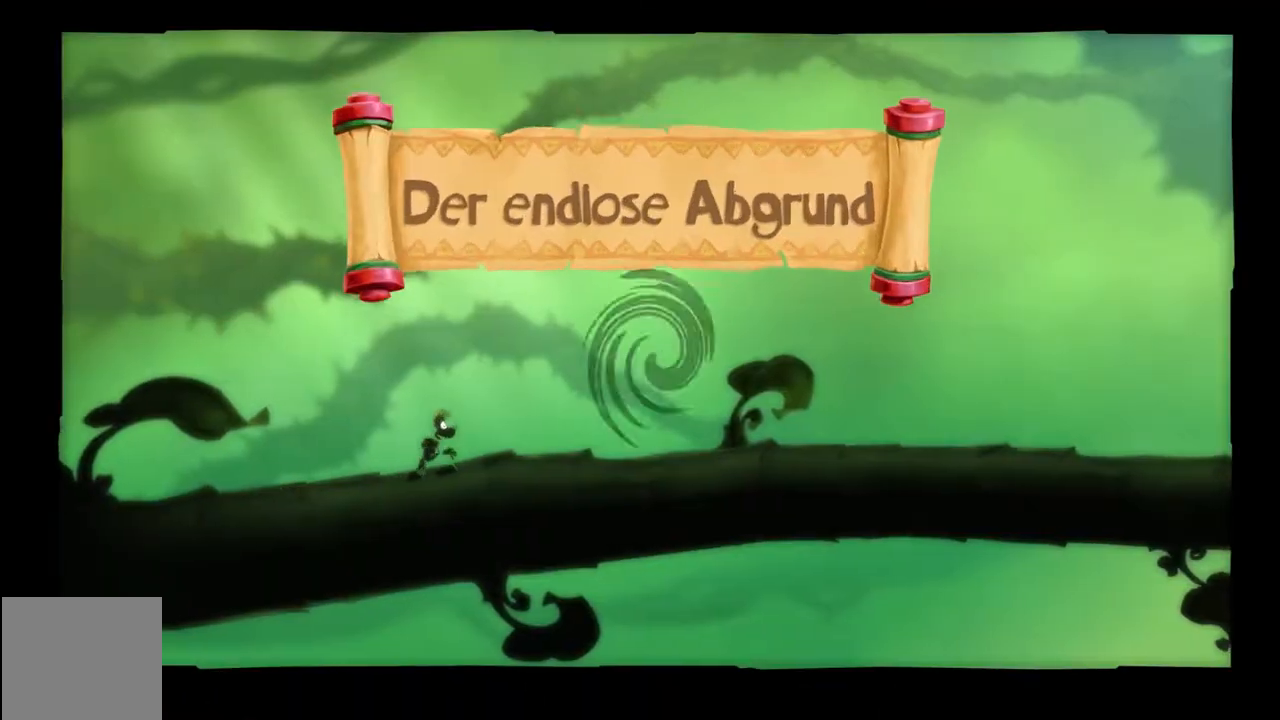
{"buttons": [], "left_stick": "center", "events": [[301, "A", "down"], [401, "A", "up"]]}
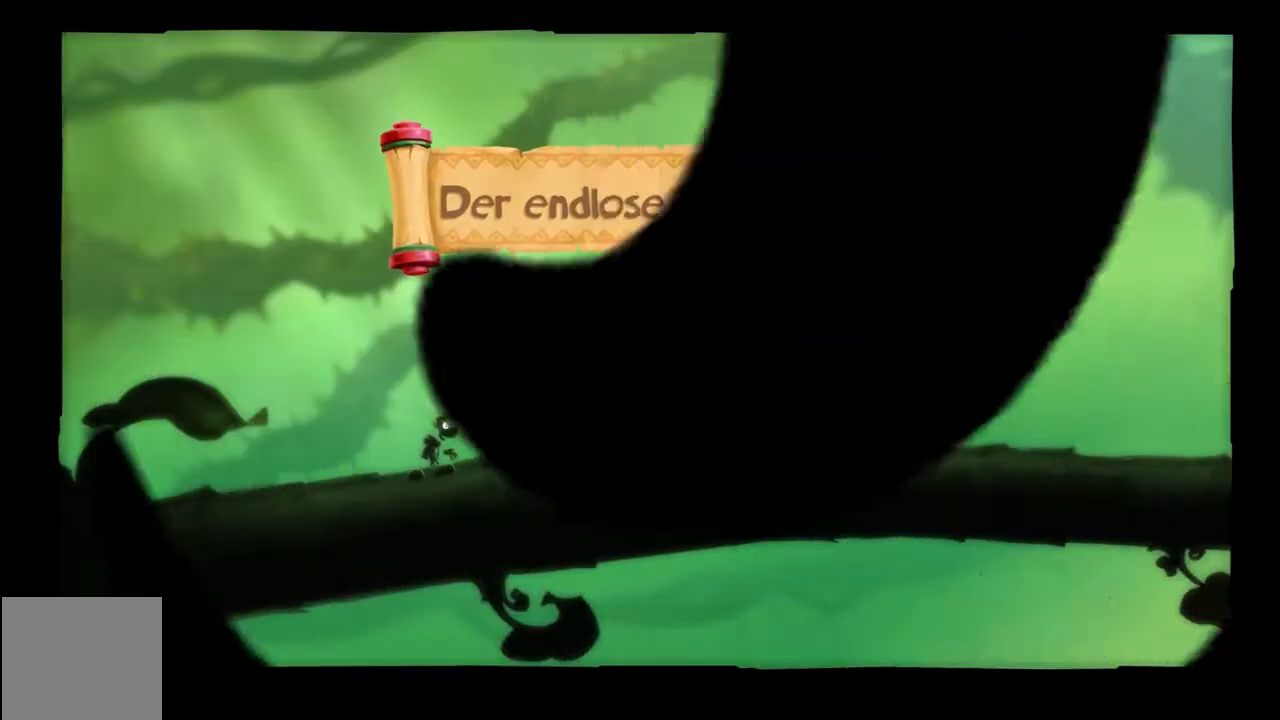
{"buttons": [], "left_stick": "center"}
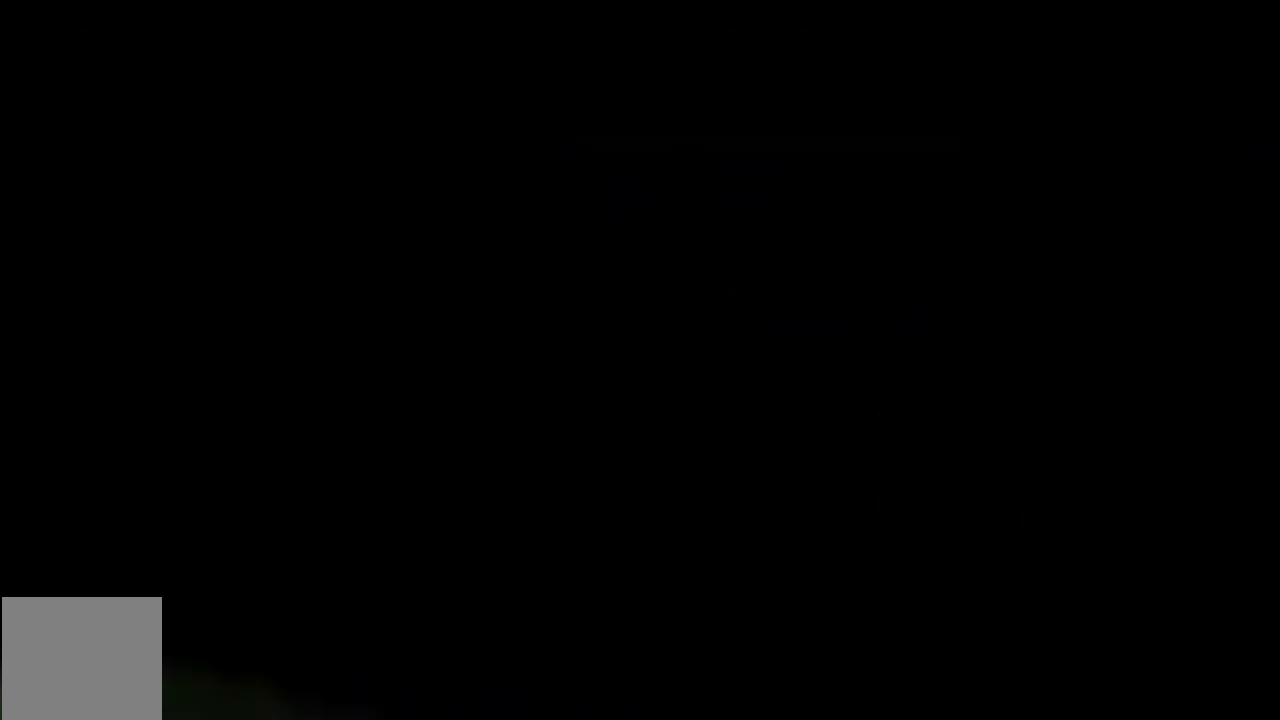
{"buttons": [], "left_stick": "center"}
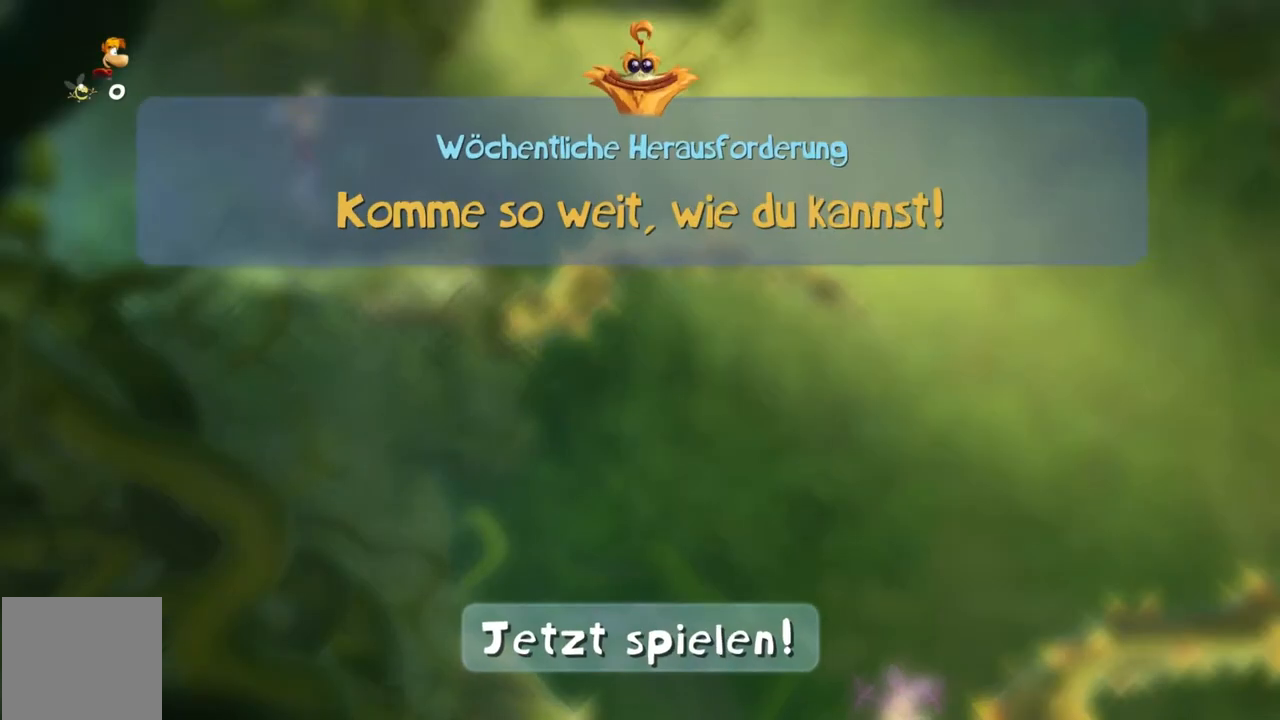
{"buttons": [], "left_stick": "center", "events": []}
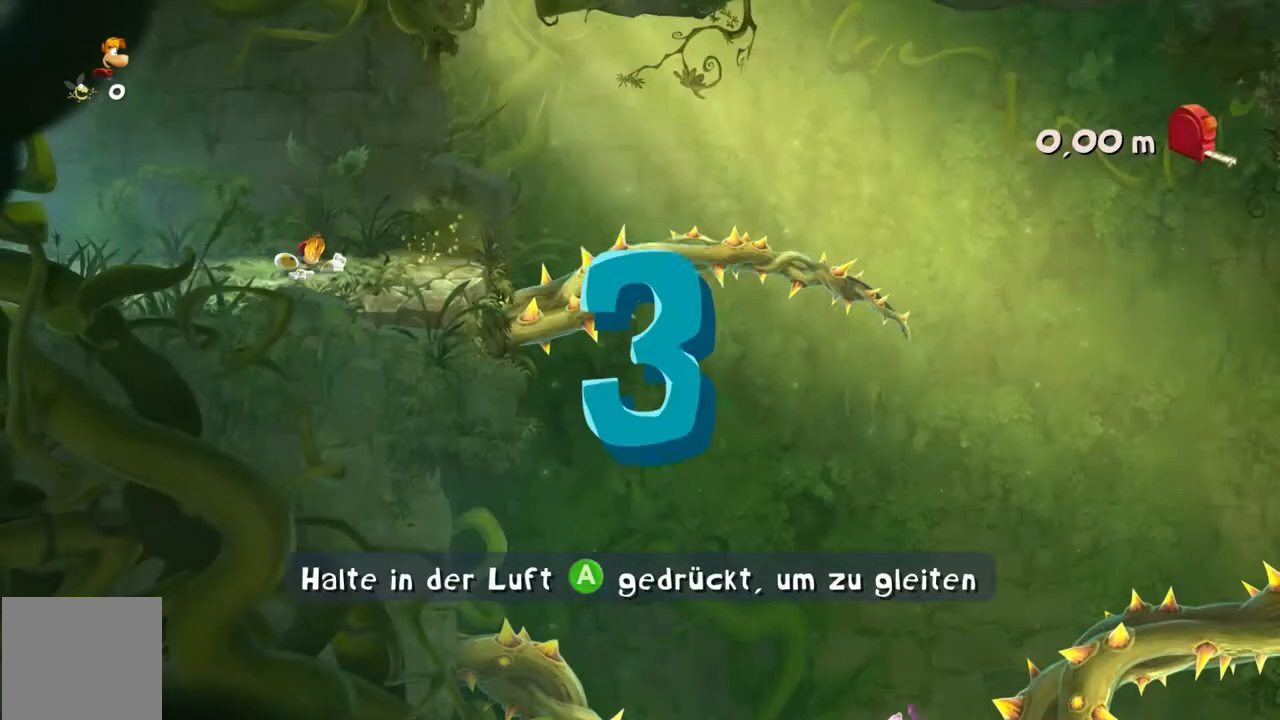
{"buttons": ["A", "R2"], "left_stick": "right", "events": [[67, "R2", "down"], [67, "left_stick", "right"], [167, "A", "down"]]}
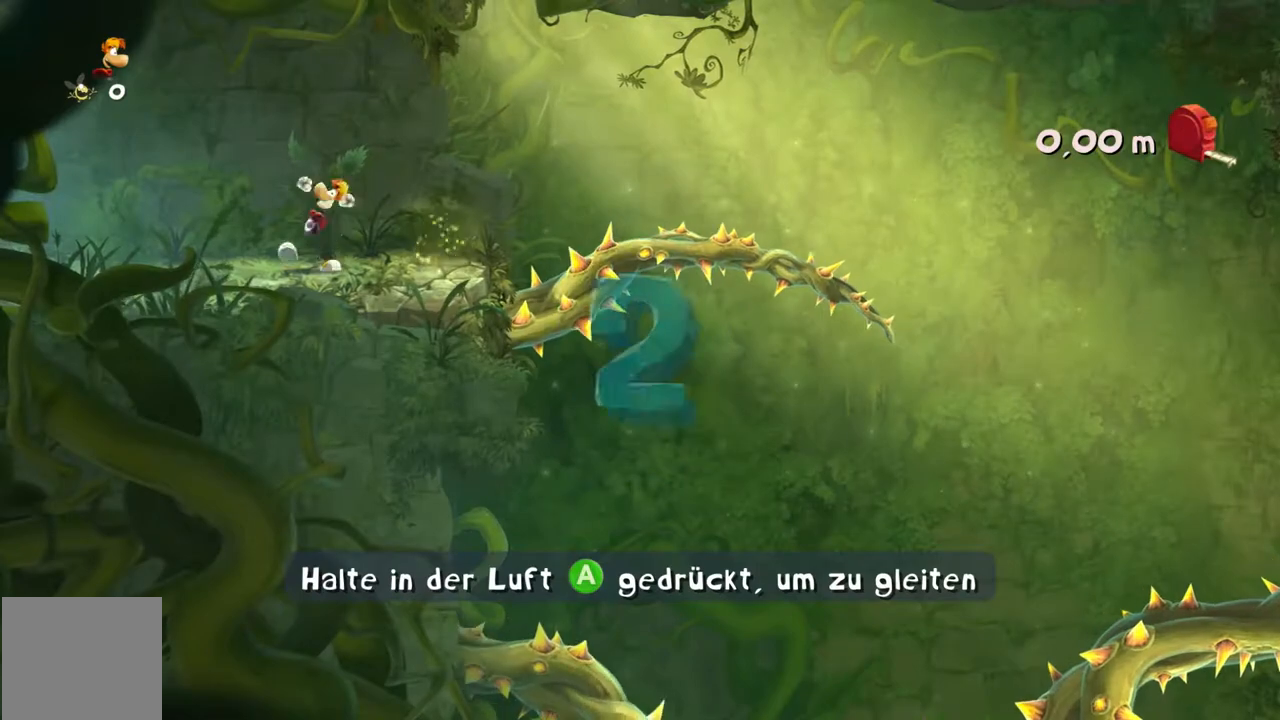
{"buttons": ["A", "R2"], "left_stick": "right", "events": []}
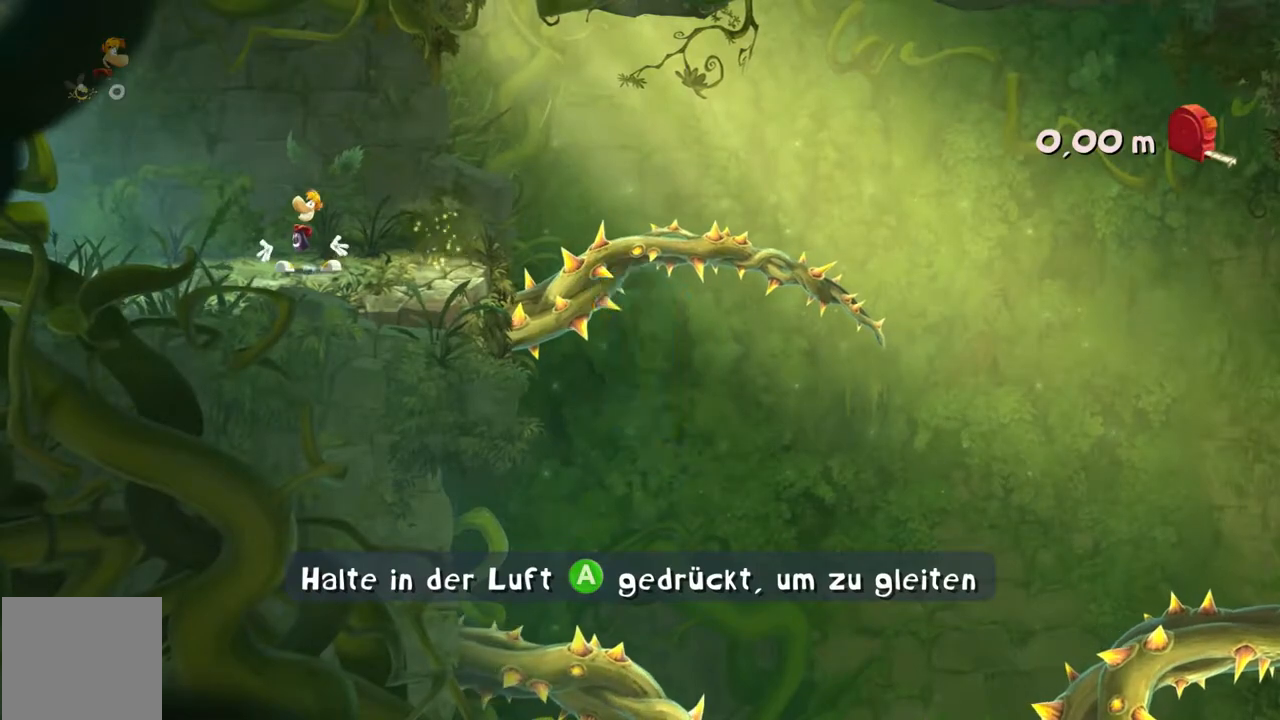
{"buttons": ["A", "R2"], "left_stick": "right", "events": []}
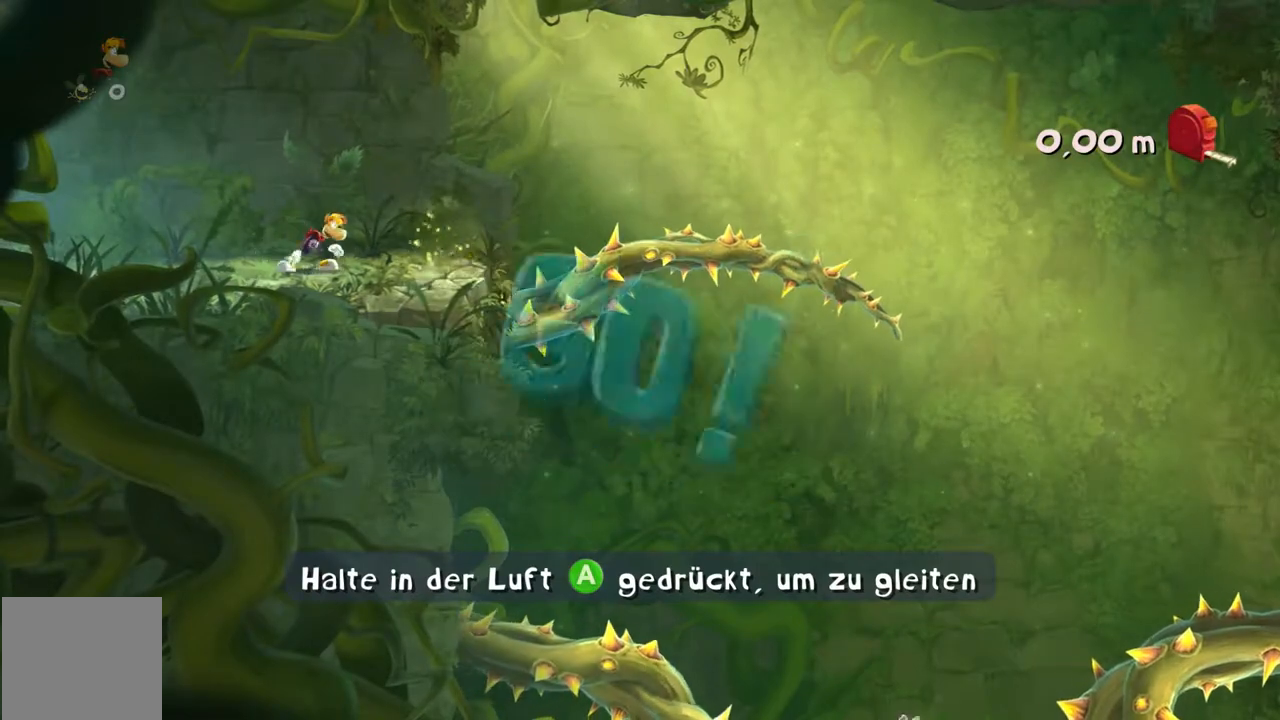
{"buttons": ["A", "R2"], "left_stick": "right", "events": []}
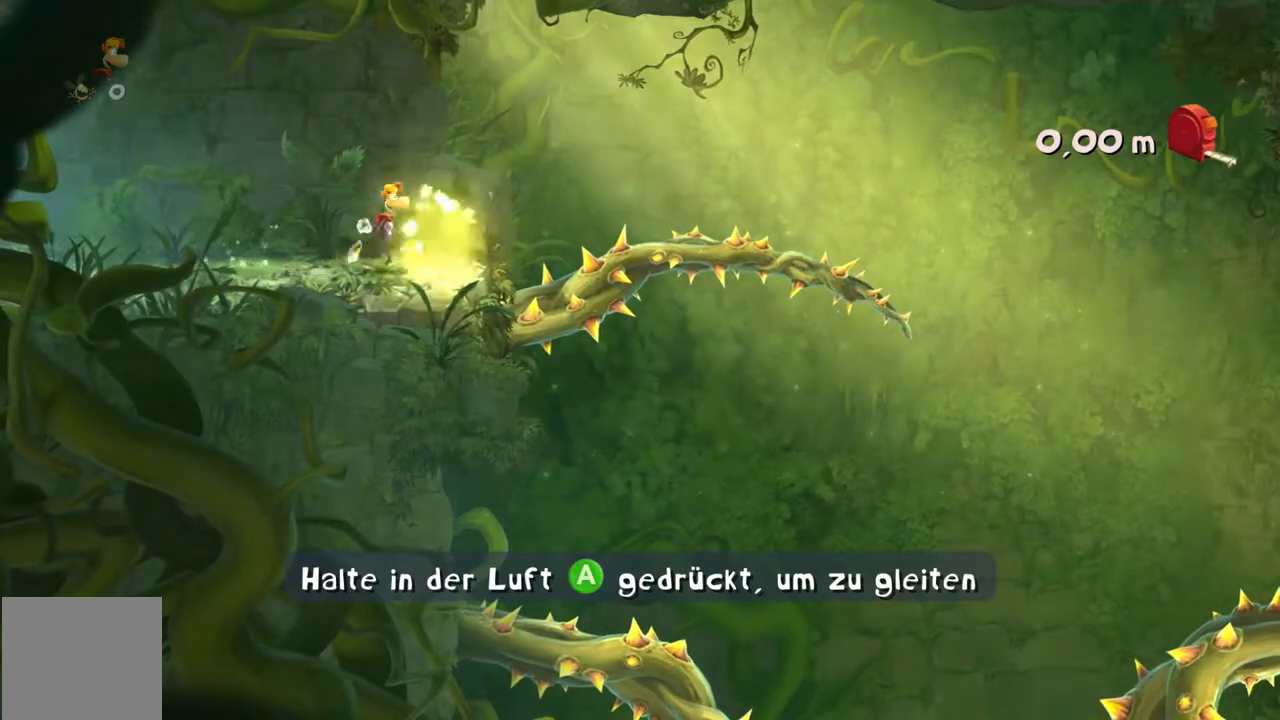
{"buttons": ["R2"], "left_stick": "right", "events": [[266, "A", "up"]]}
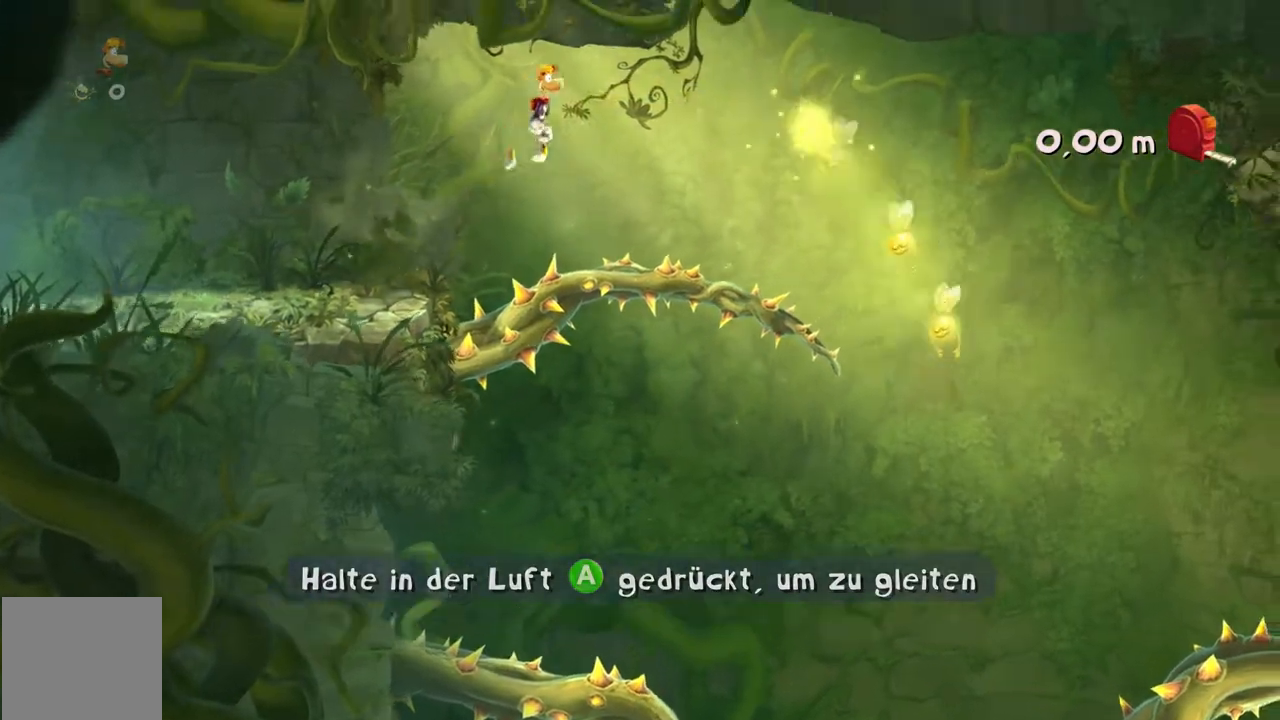
{"buttons": ["R2"], "left_stick": "right", "events": [[267, "A", "down"], [367, "A", "up"]]}
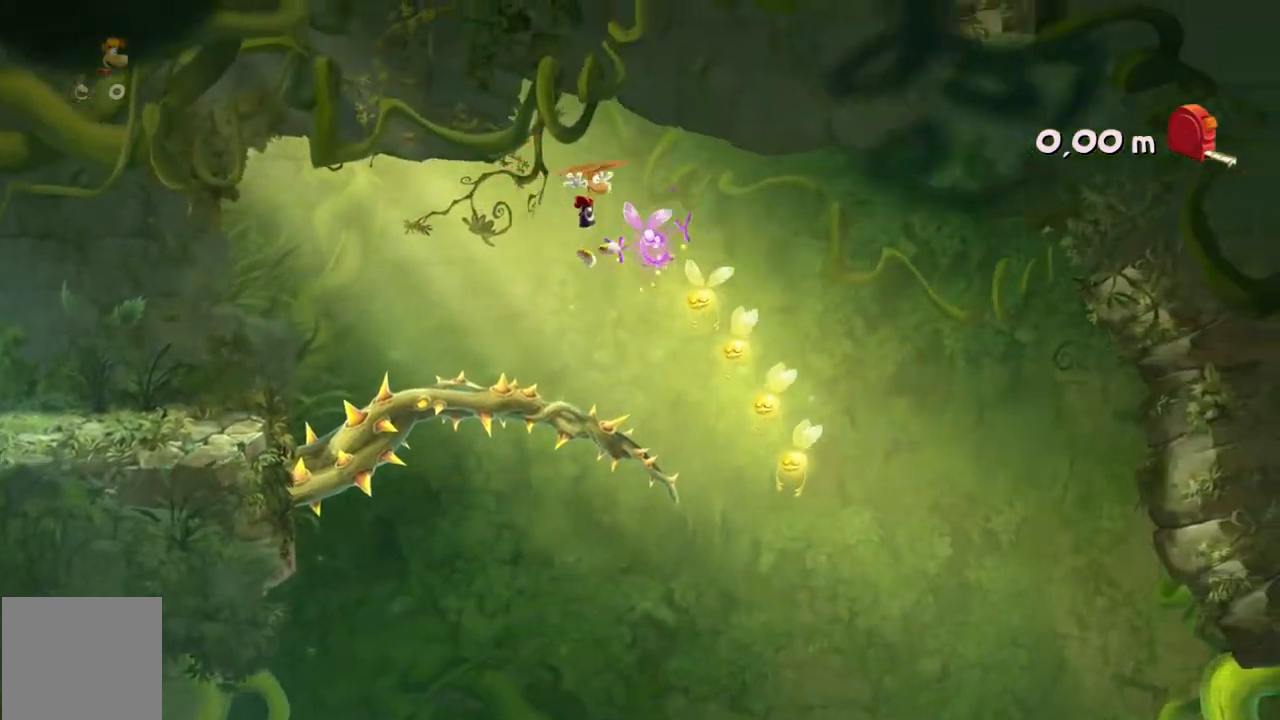
{"buttons": [], "left_stick": "left", "events": [[266, "A", "down"], [300, "left_stick", "center"], [333, "A", "up"], [433, "R2", "up"], [467, "left_stick", "left"]]}
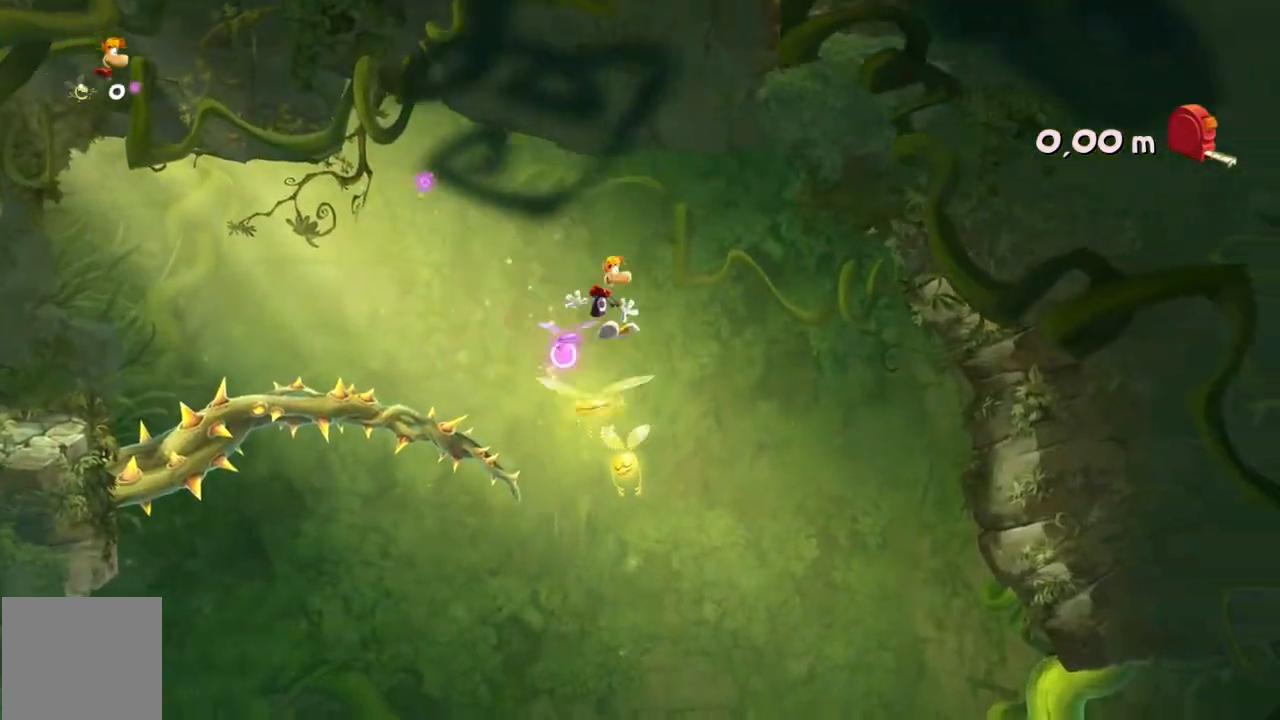
{"buttons": [], "left_stick": "left", "events": [[167, "left_stick", "center"], [367, "left_stick", "left"]]}
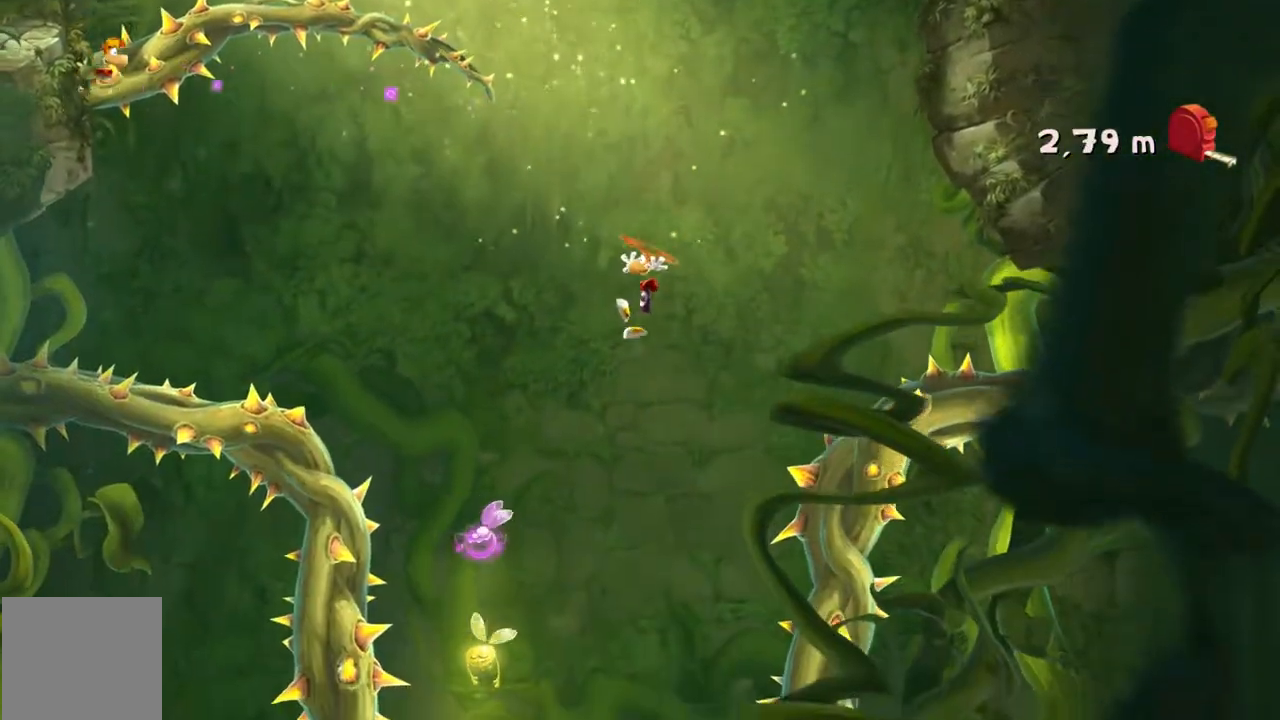
{"buttons": [], "left_stick": "left", "events": [[34, "left_stick", "center"], [201, "left_stick", "left"]]}
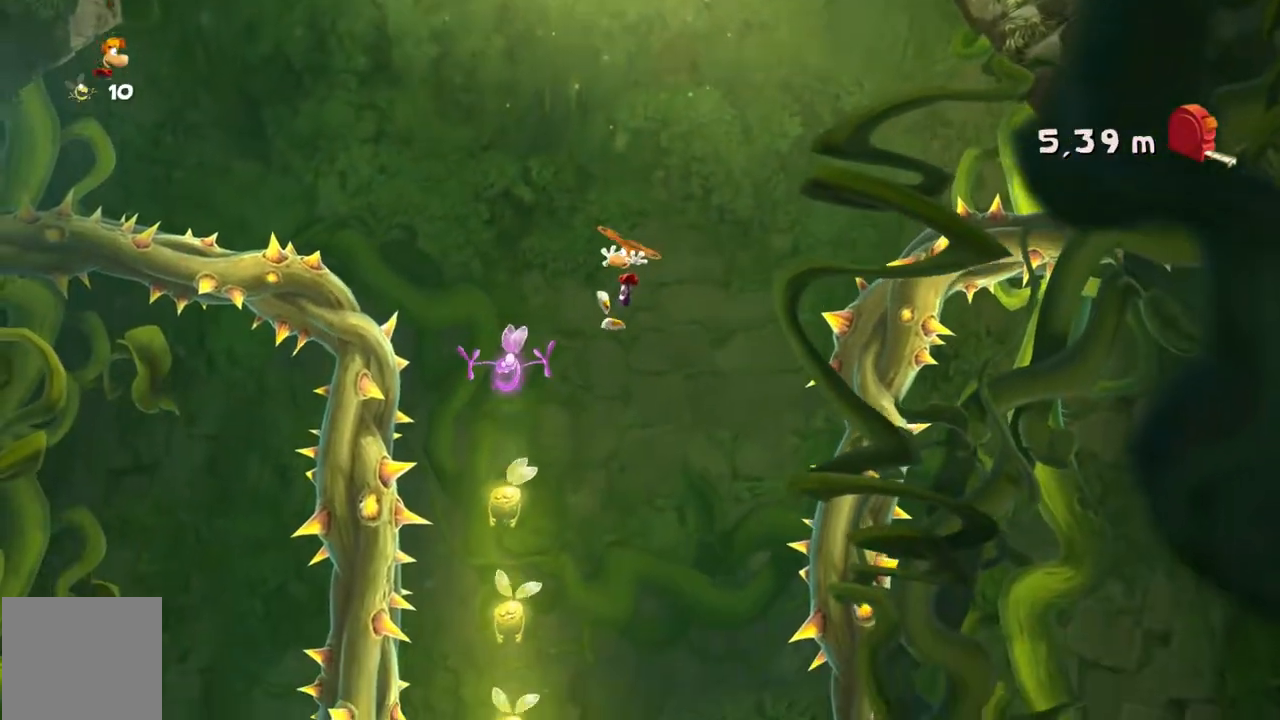
{"buttons": [], "left_stick": "right", "events": [[133, "left_stick", "center"], [300, "left_stick", "right"], [367, "A", "down"], [501, "A", "up"]]}
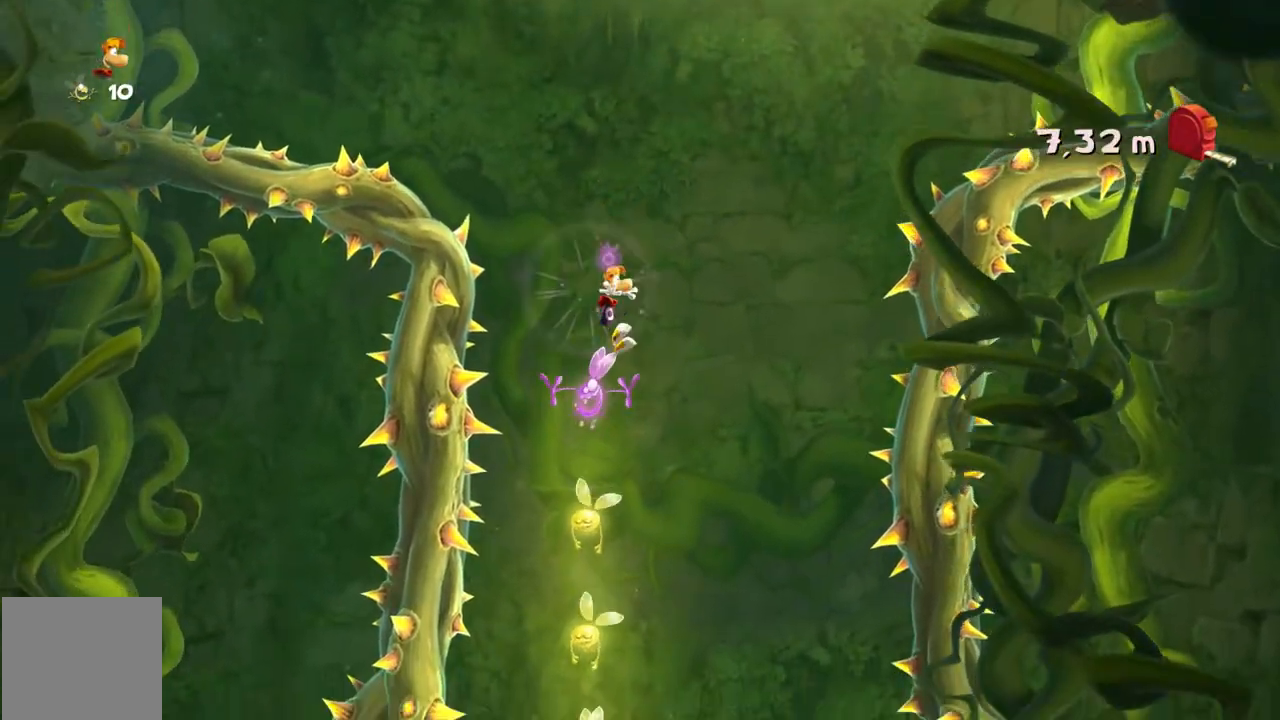
{"buttons": ["A"], "left_stick": "center", "events": [[66, "left_stick", "center"], [100, "A", "down"], [233, "A", "up"], [233, "left_stick", "up-left"], [367, "A", "down"], [433, "left_stick", "center"]]}
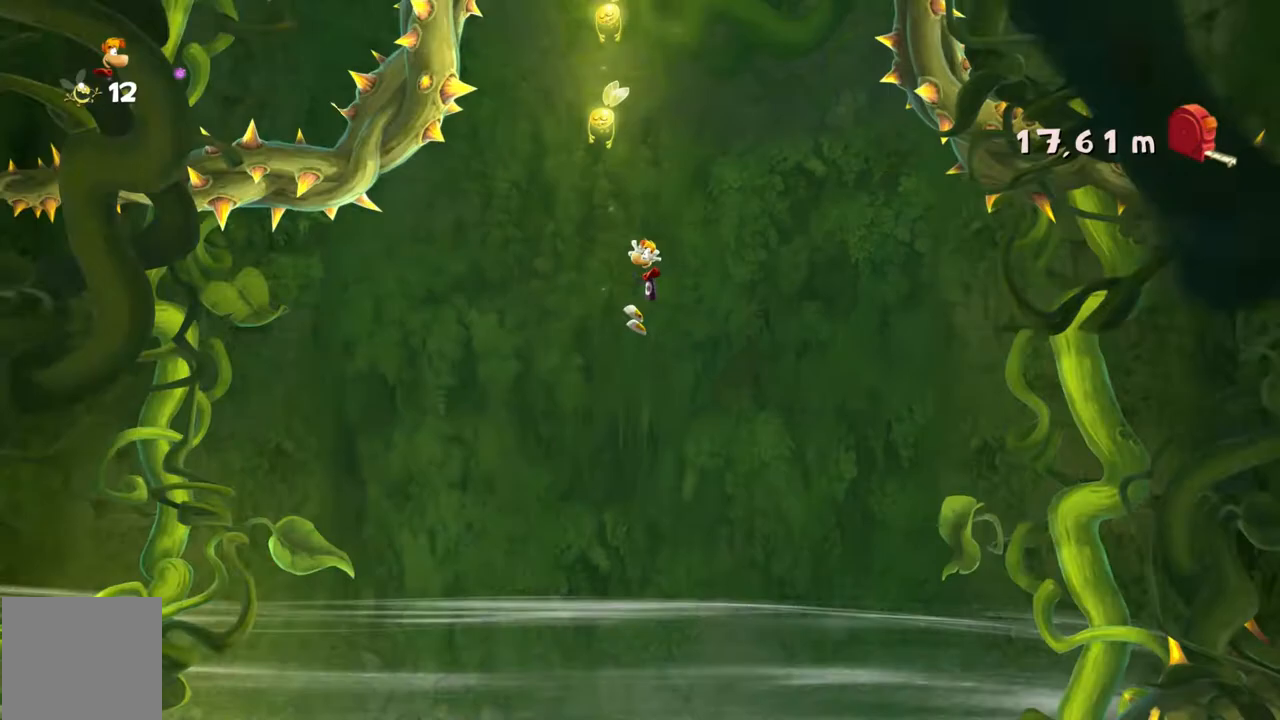
{"buttons": ["A"], "left_stick": "center"}
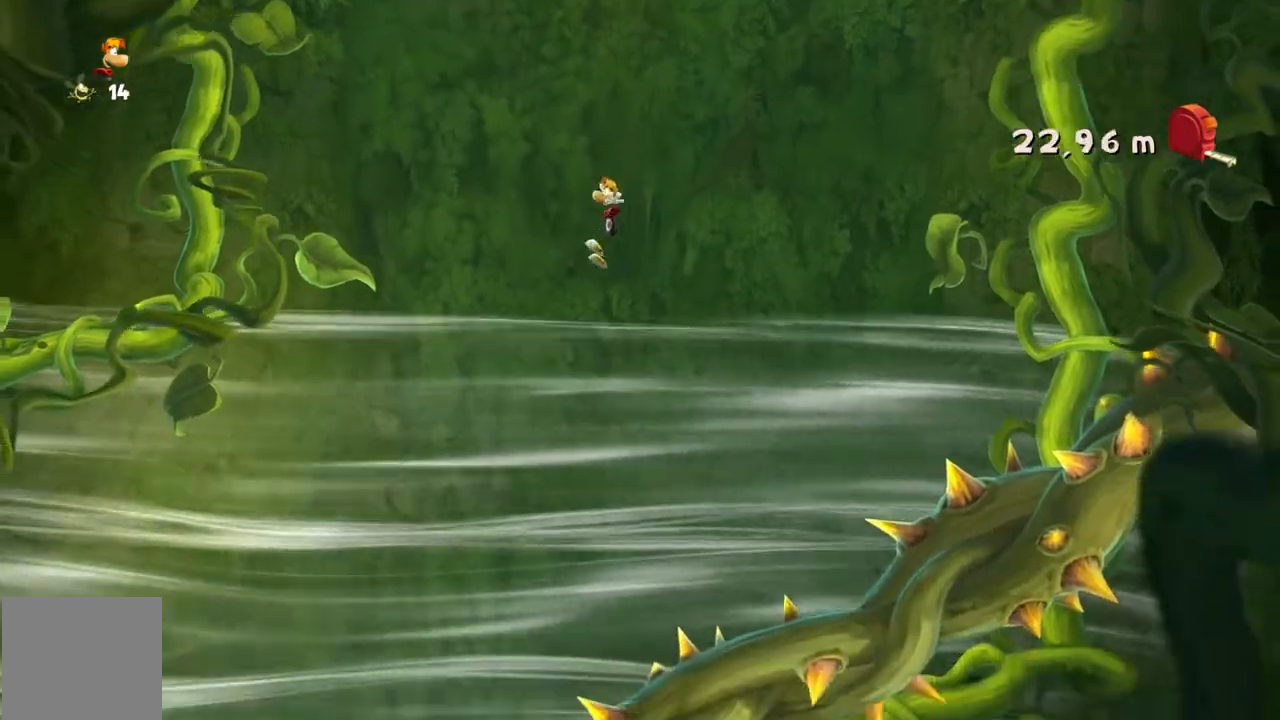
{"buttons": [], "left_stick": "center", "events": [[267, "A", "up"]]}
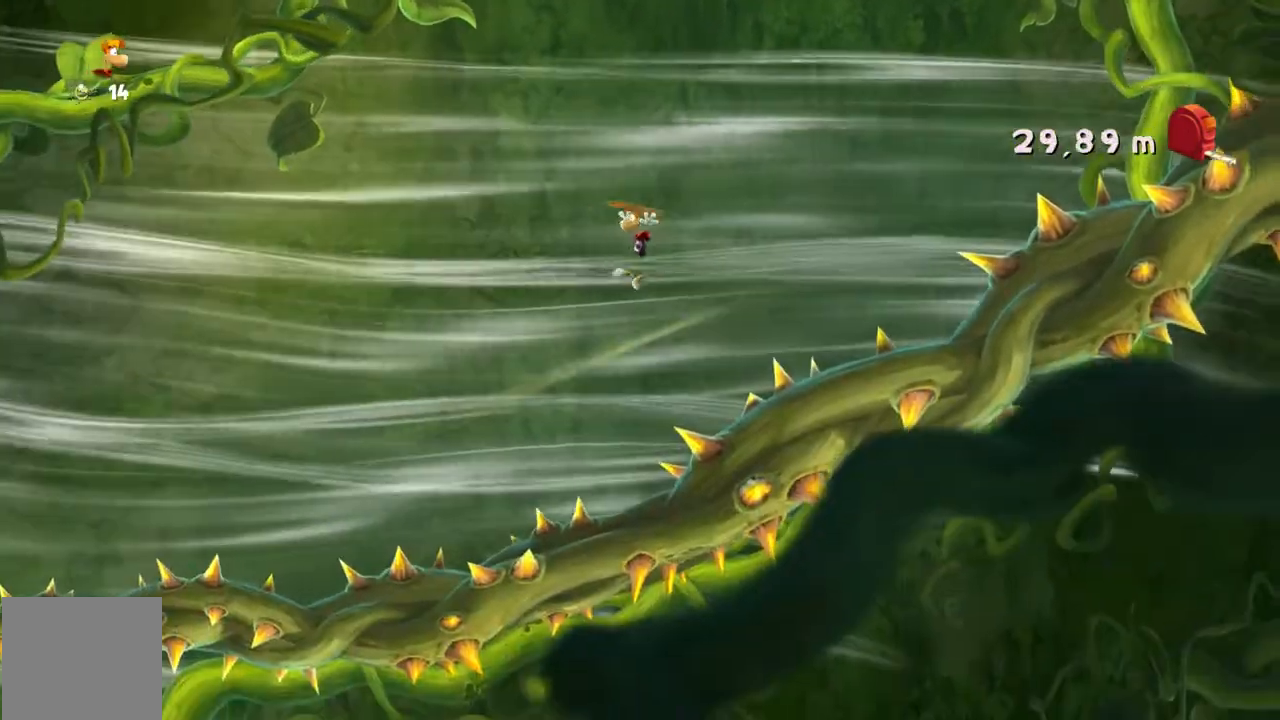
{"buttons": [], "left_stick": "center", "events": [[100, "A", "down"], [167, "A", "up"]]}
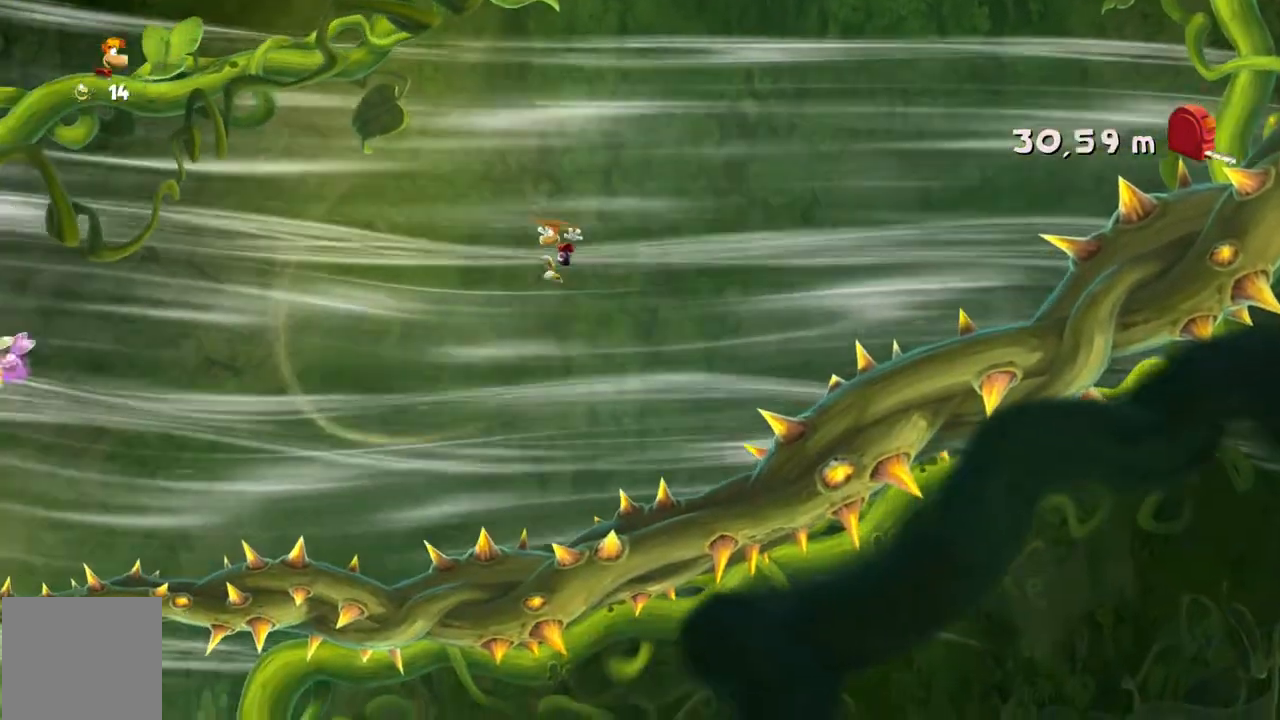
{"buttons": ["A"], "left_stick": "center", "events": [[33, "A", "down"], [33, "L2", "down"], [433, "L2", "up"]]}
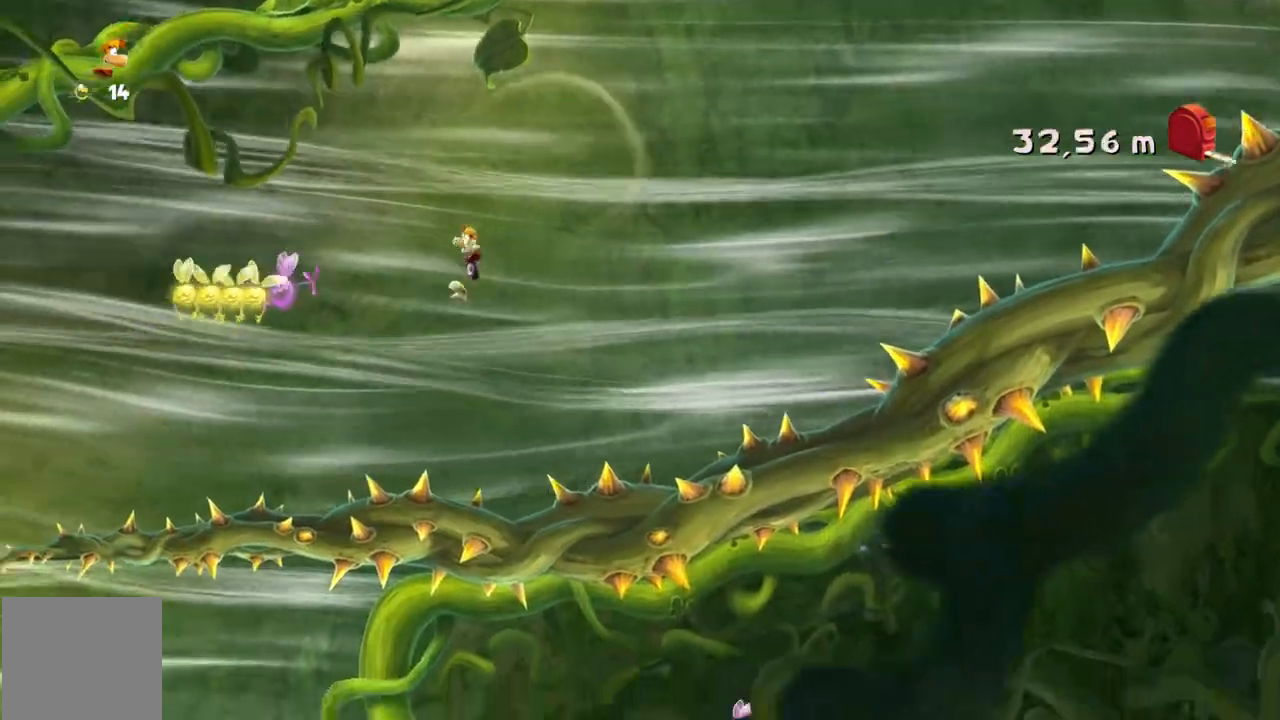
{"buttons": ["A"], "left_stick": "center", "events": [[33, "DPAD_DOWN", "down"], [33, "L2", "down"], [67, "L1", "down"], [133, "DPAD_DOWN", "up"], [133, "L1", "up"], [234, "L2", "up"]]}
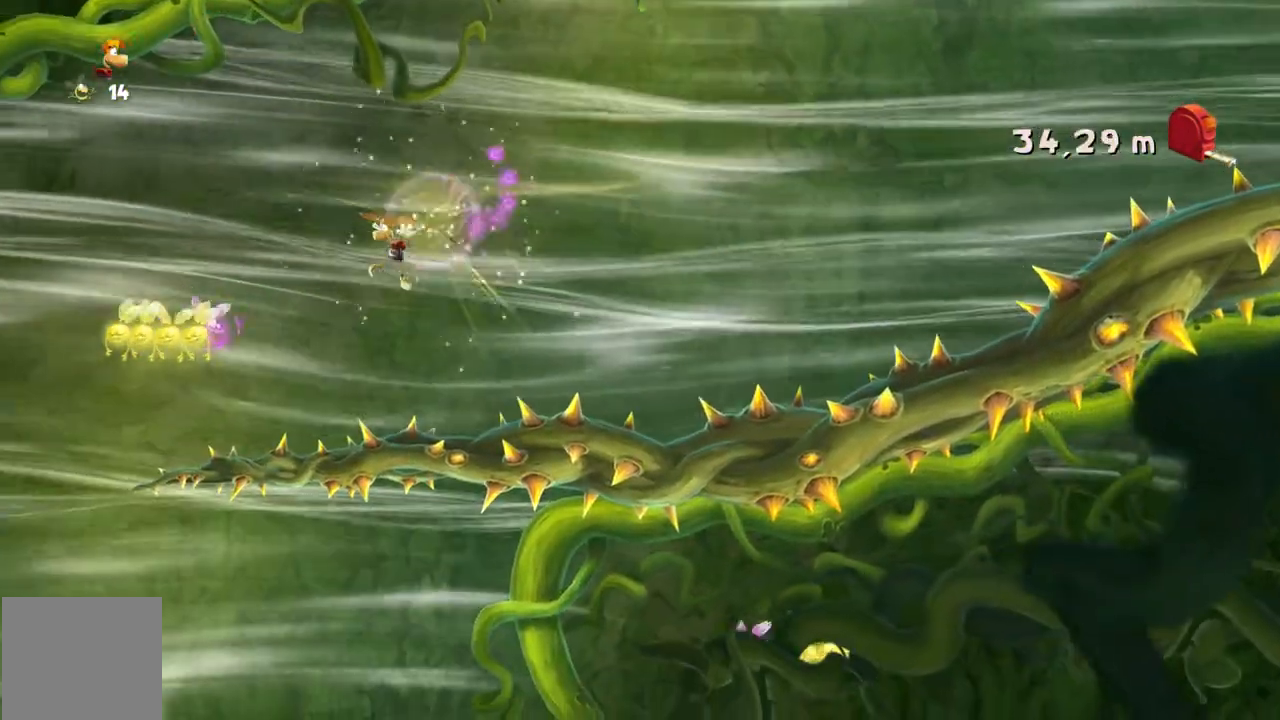
{"buttons": [], "left_stick": "center", "events": [[468, "A", "up"]]}
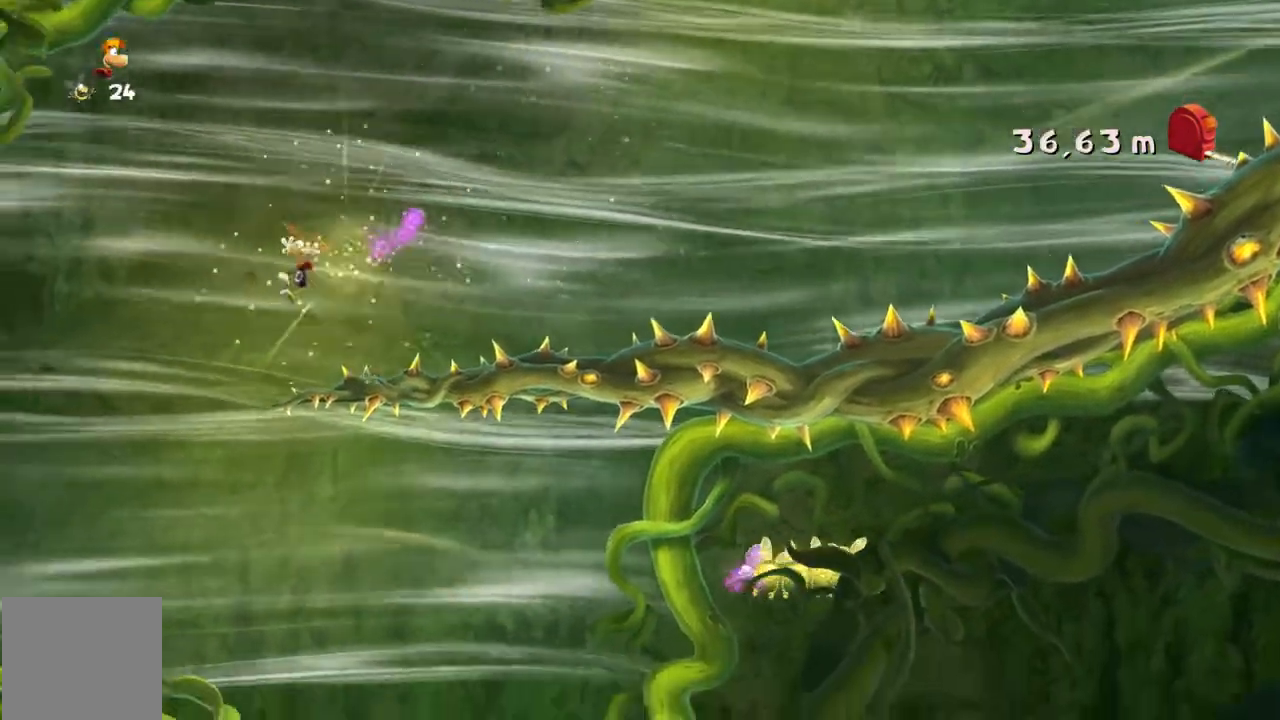
{"buttons": ["A"], "left_stick": "right", "events": [[100, "A", "down"], [167, "A", "up"], [334, "B", "down"], [367, "A", "down"], [367, "left_stick", "right"], [400, "L2", "down"], [434, "B", "up"], [467, "L2", "up"]]}